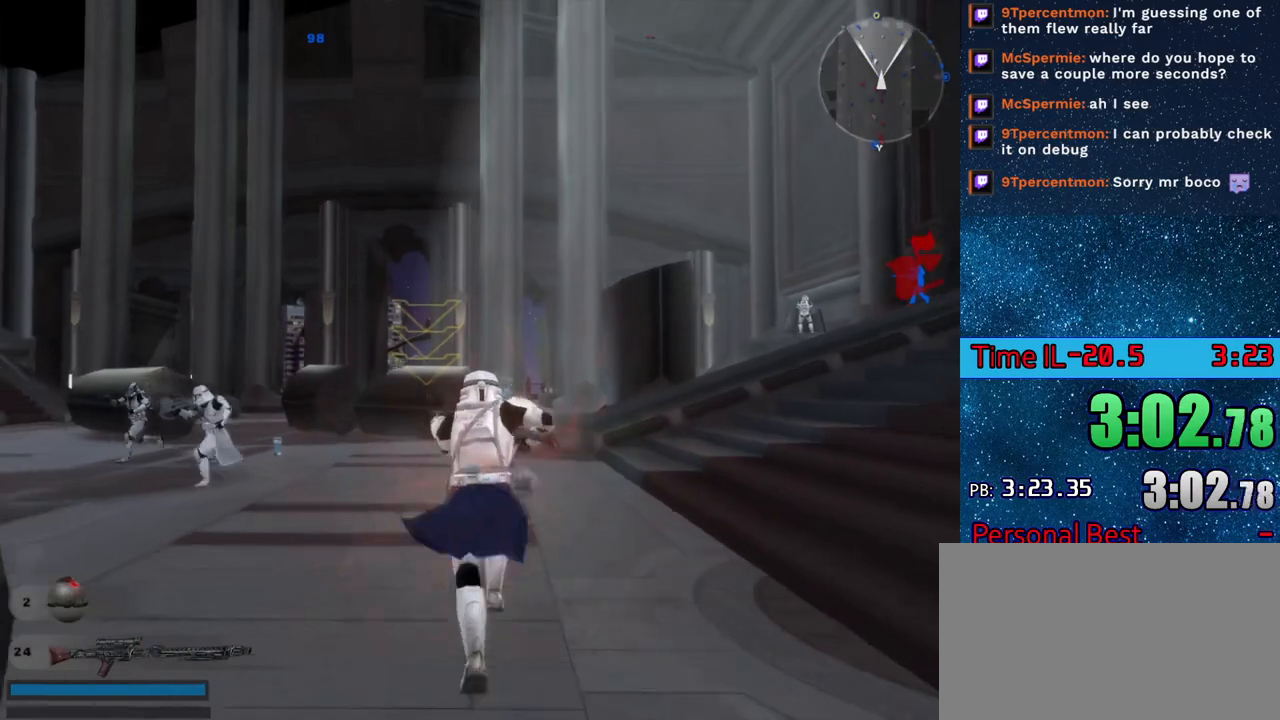
Gameplay with keyboard and mouse; each line is a JSON object with the keys held at the frame after it. "events" lists presses ("down") and releases ("up") of "1", "2", "3", "4", "5", "6", "a", "alt", "c", "ctrl", "d", "e", "escape", "f", "q", "r", "s", "shift", "space", "tab", "w", "x" and "z" between this image and that frame as [ms after this image, input, new state], when the widget could be followed in between. No other keys are recorded. "mouse_move" is the direction in which the mouse moves at that frame (one of eight, or "still"), when it could be read. Mouse buttons are not recorded.
{"keys": ["shift", "w"], "mouse_move": "still", "events": []}
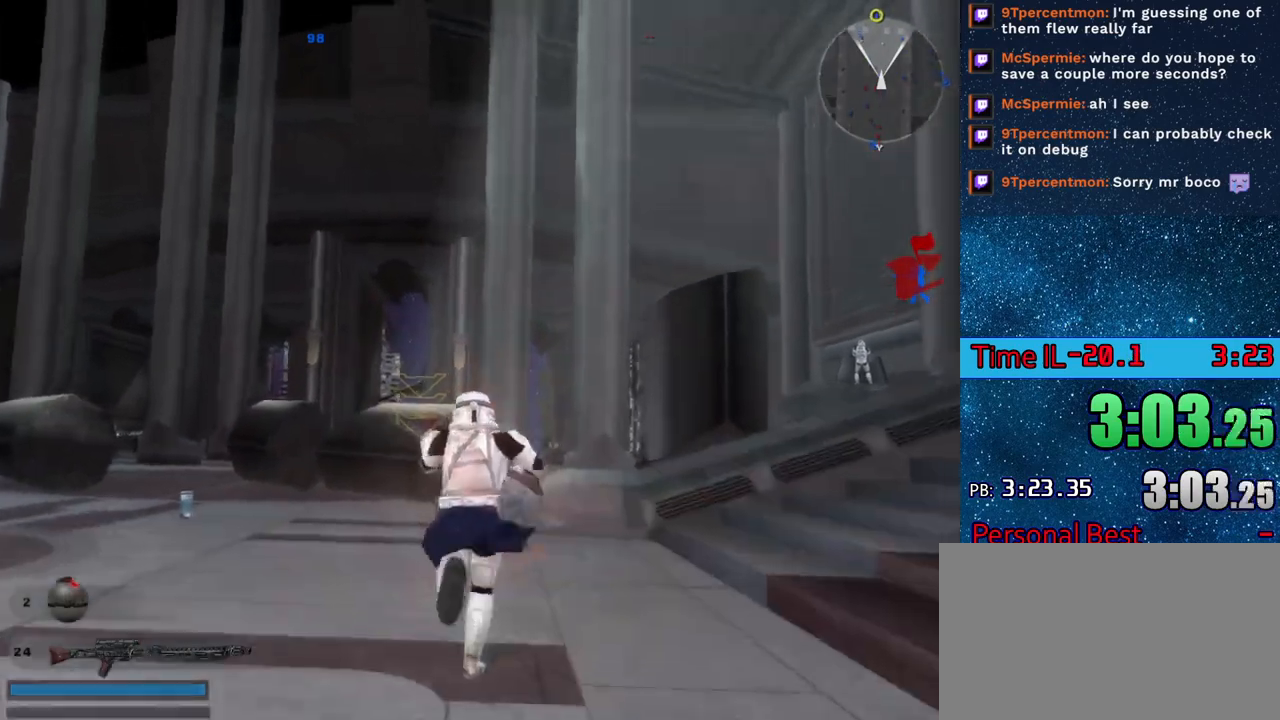
{"keys": ["shift", "w"], "mouse_move": "right", "events": []}
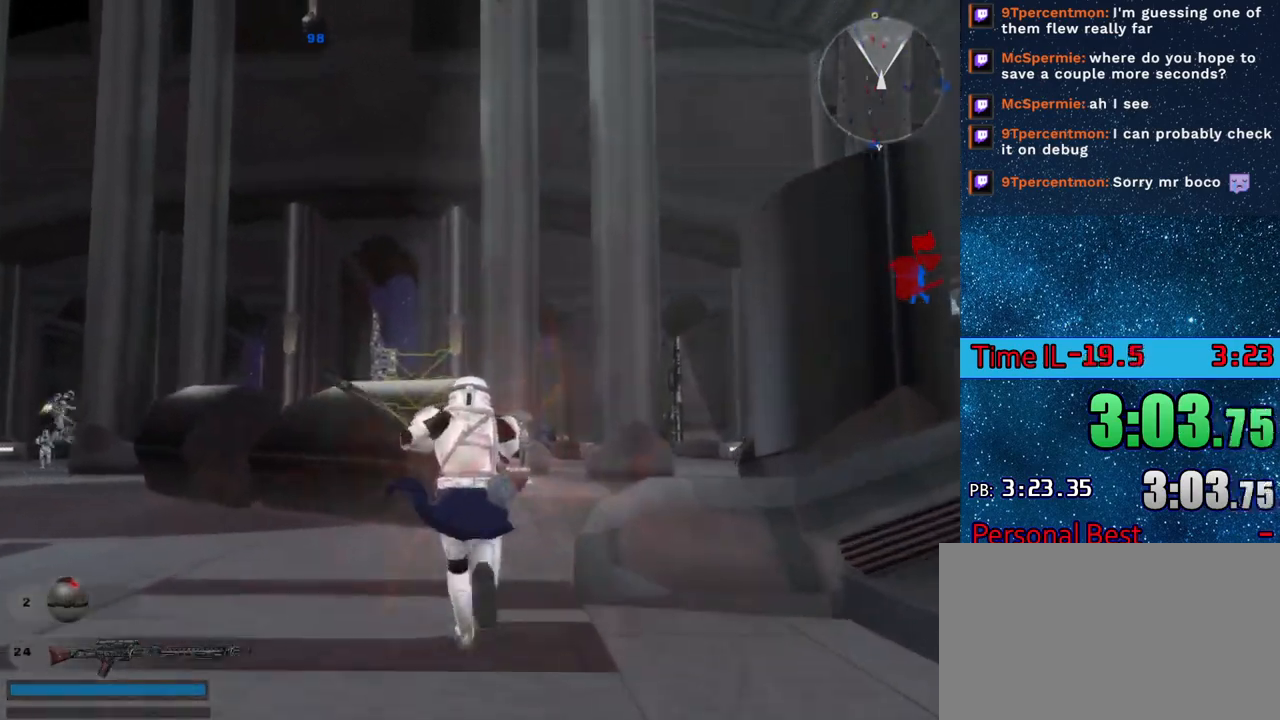
{"keys": ["shift", "w"], "mouse_move": "right", "events": []}
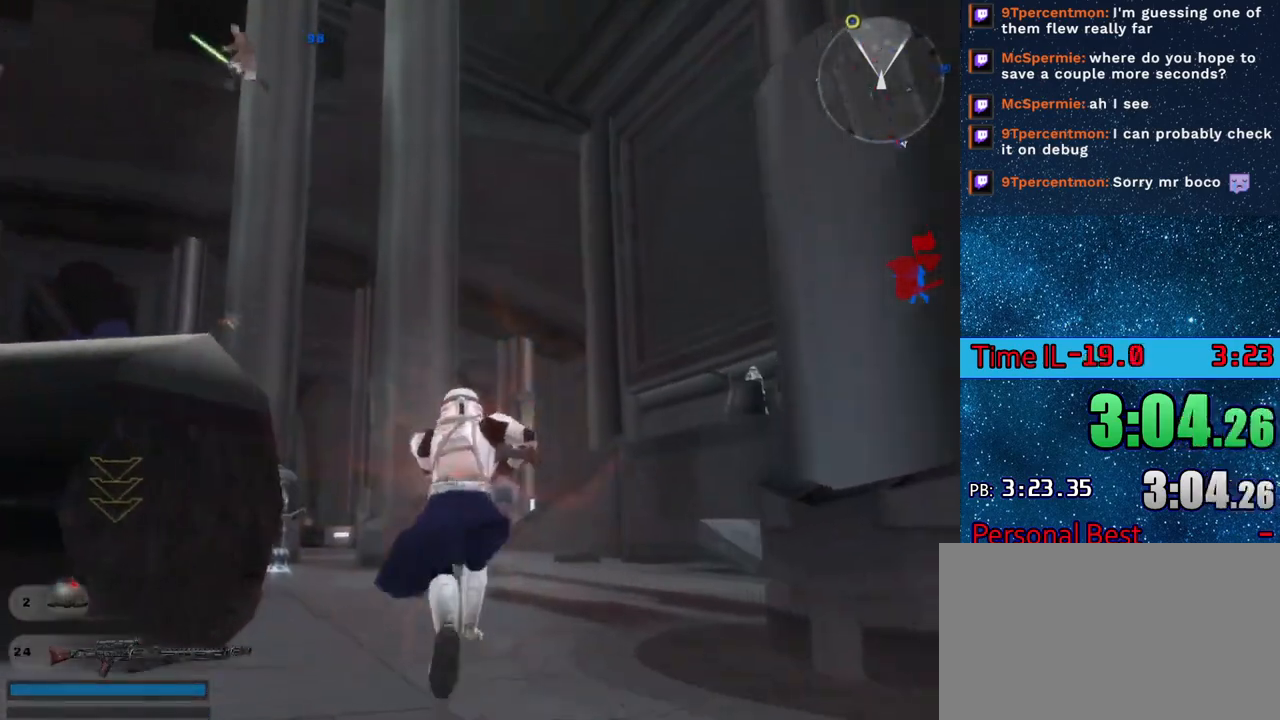
{"keys": ["shift", "w"], "mouse_move": "left", "events": []}
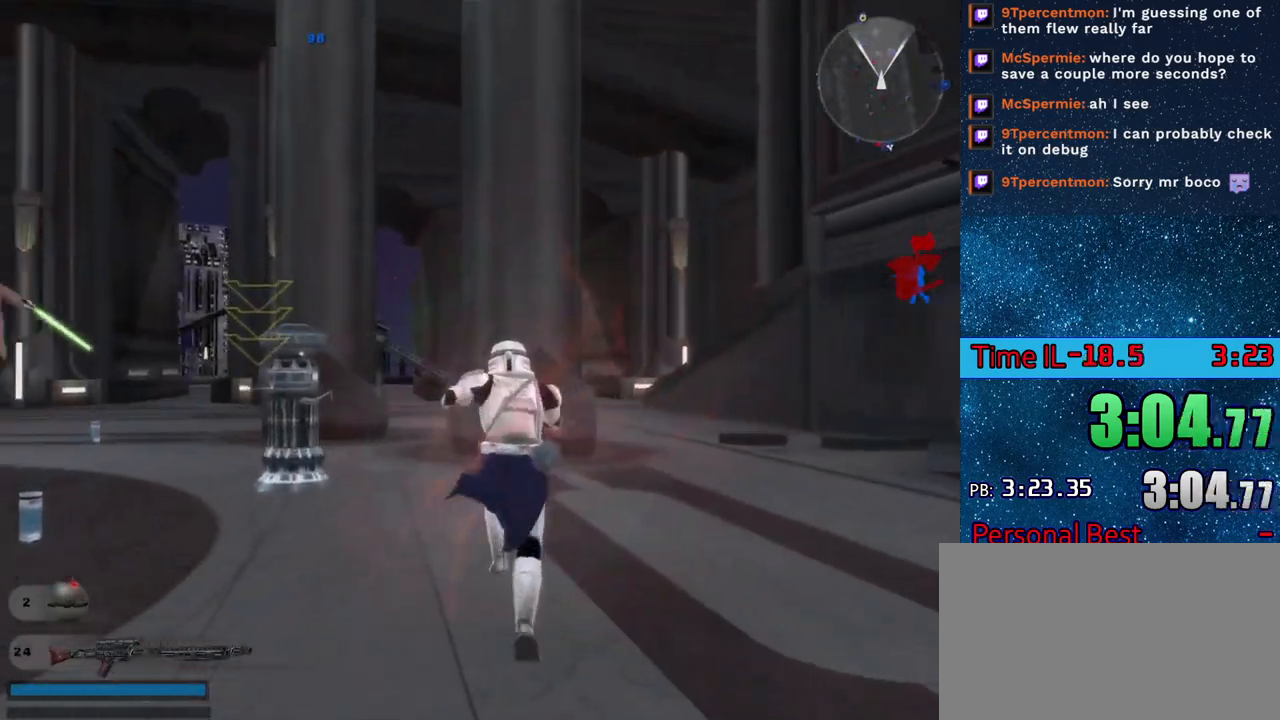
{"keys": ["shift", "w"], "mouse_move": "left", "events": []}
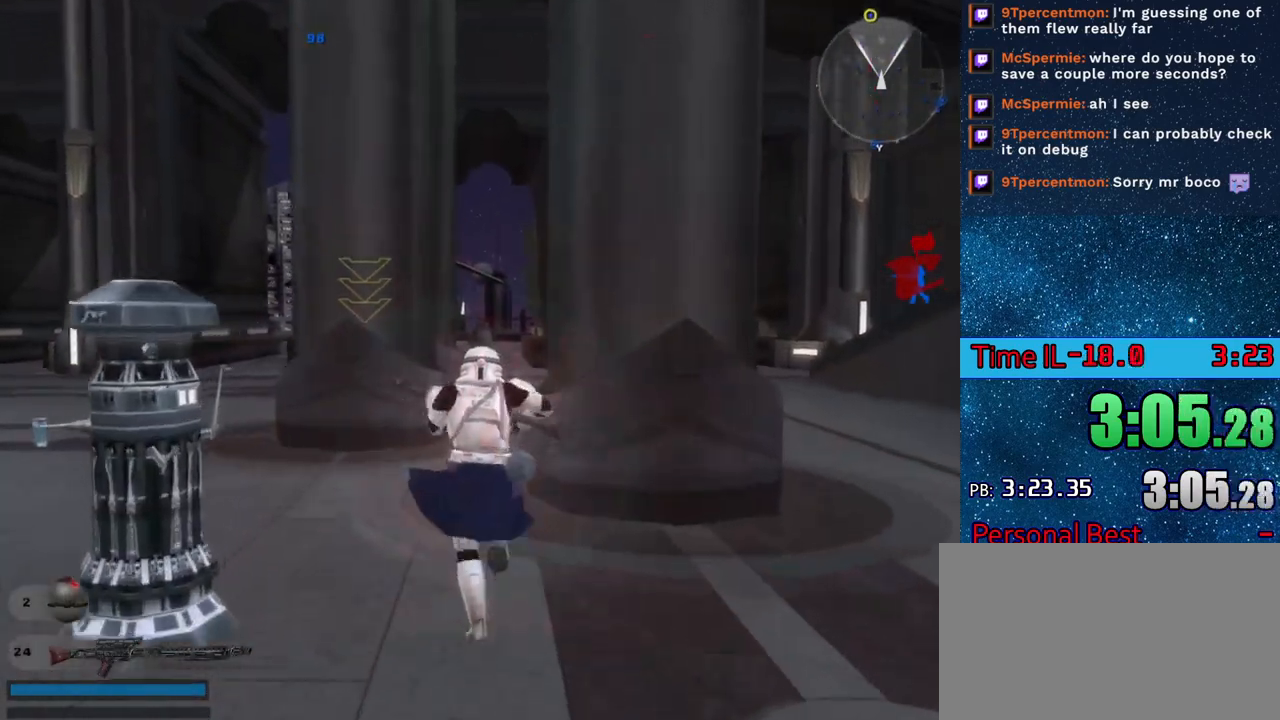
{"keys": ["shift", "w"], "mouse_move": "still", "events": []}
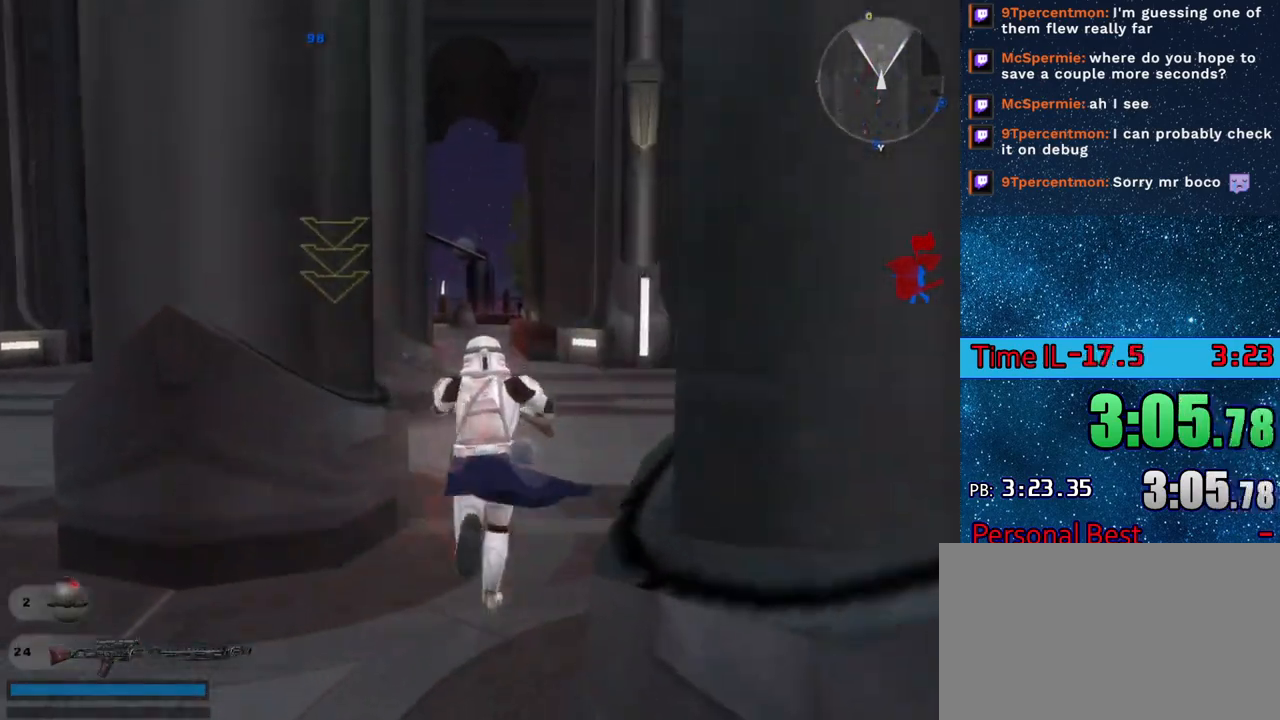
{"keys": ["shift", "w"], "mouse_move": "still", "events": []}
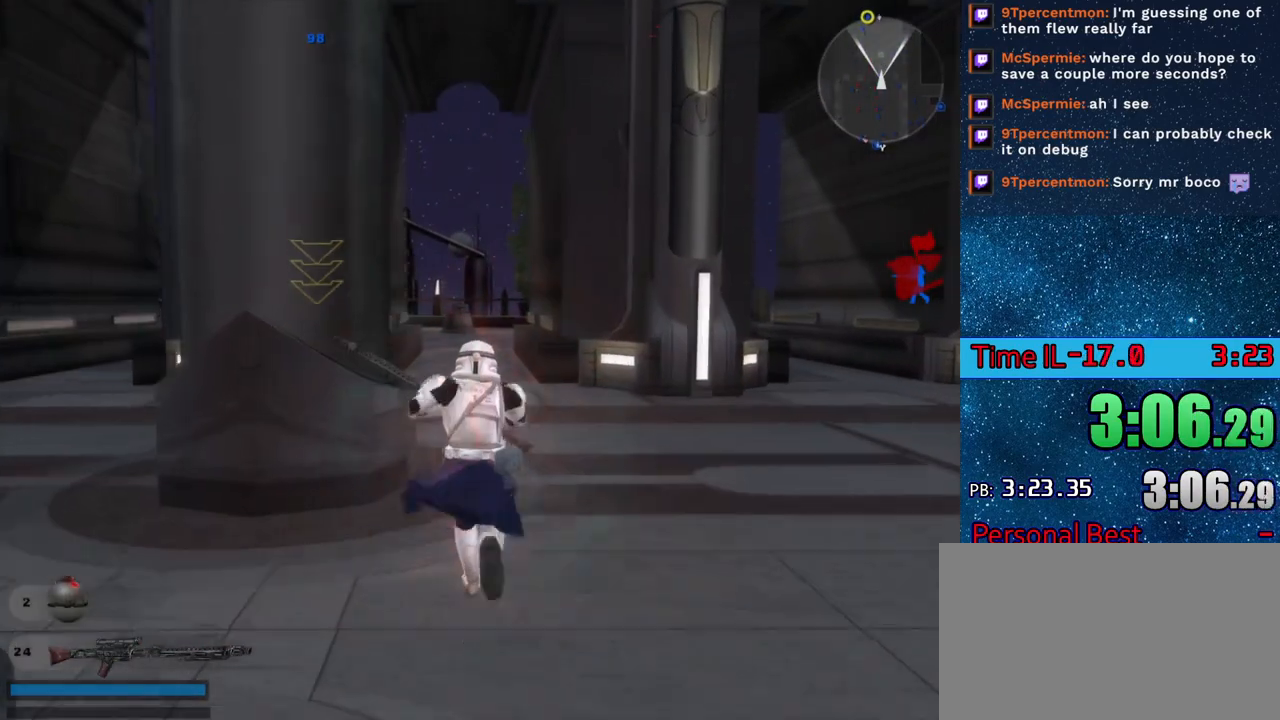
{"keys": ["shift", "w"], "mouse_move": "still", "events": []}
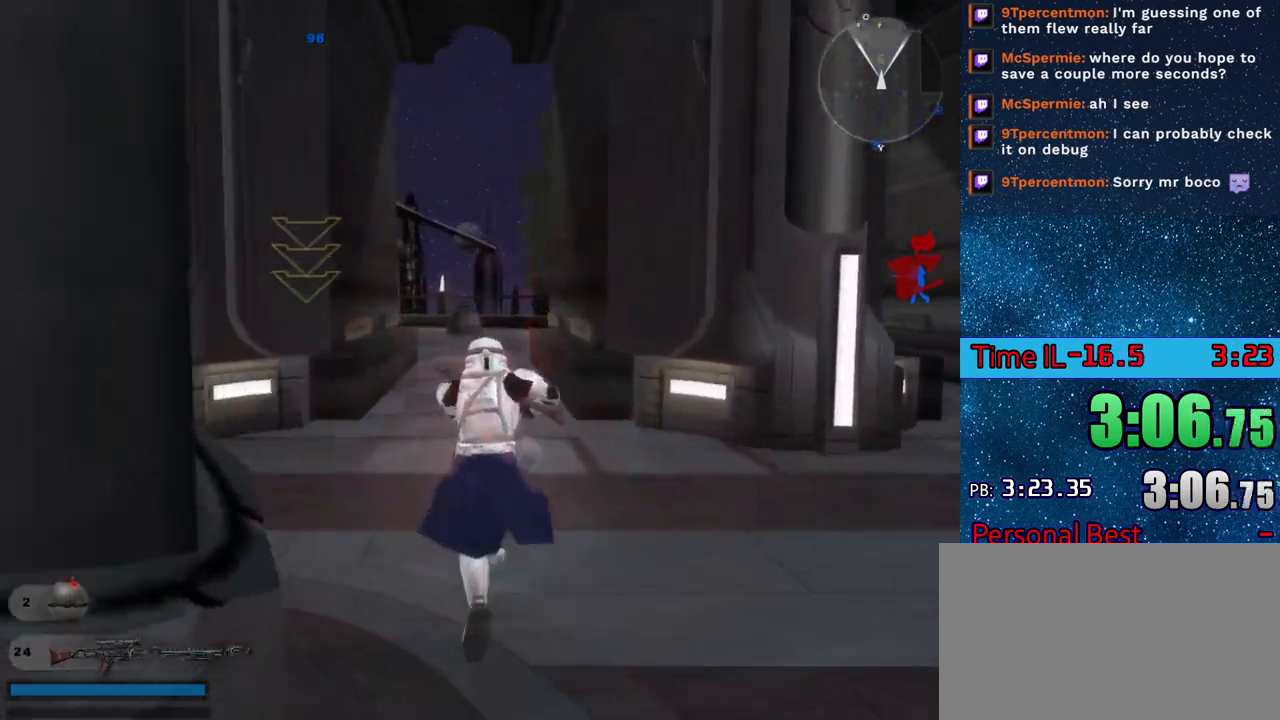
{"keys": ["shift", "w"], "mouse_move": "left", "events": []}
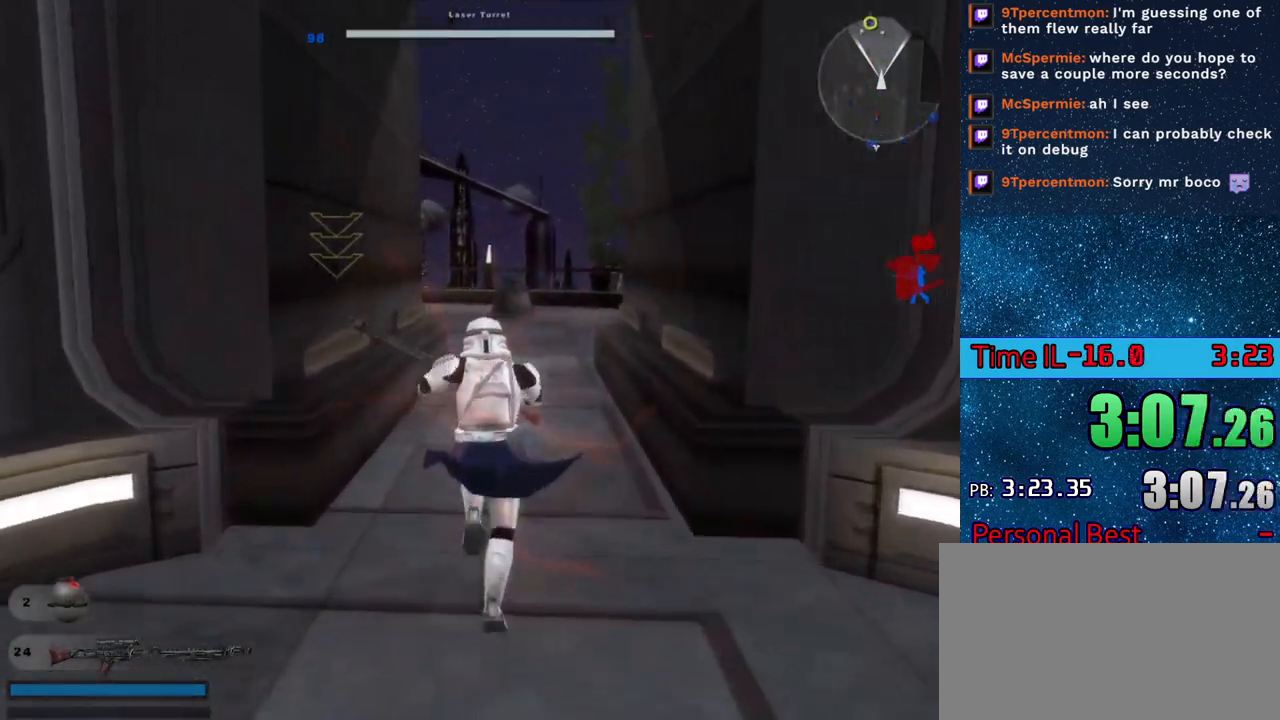
{"keys": ["shift", "w"], "mouse_move": "still", "events": []}
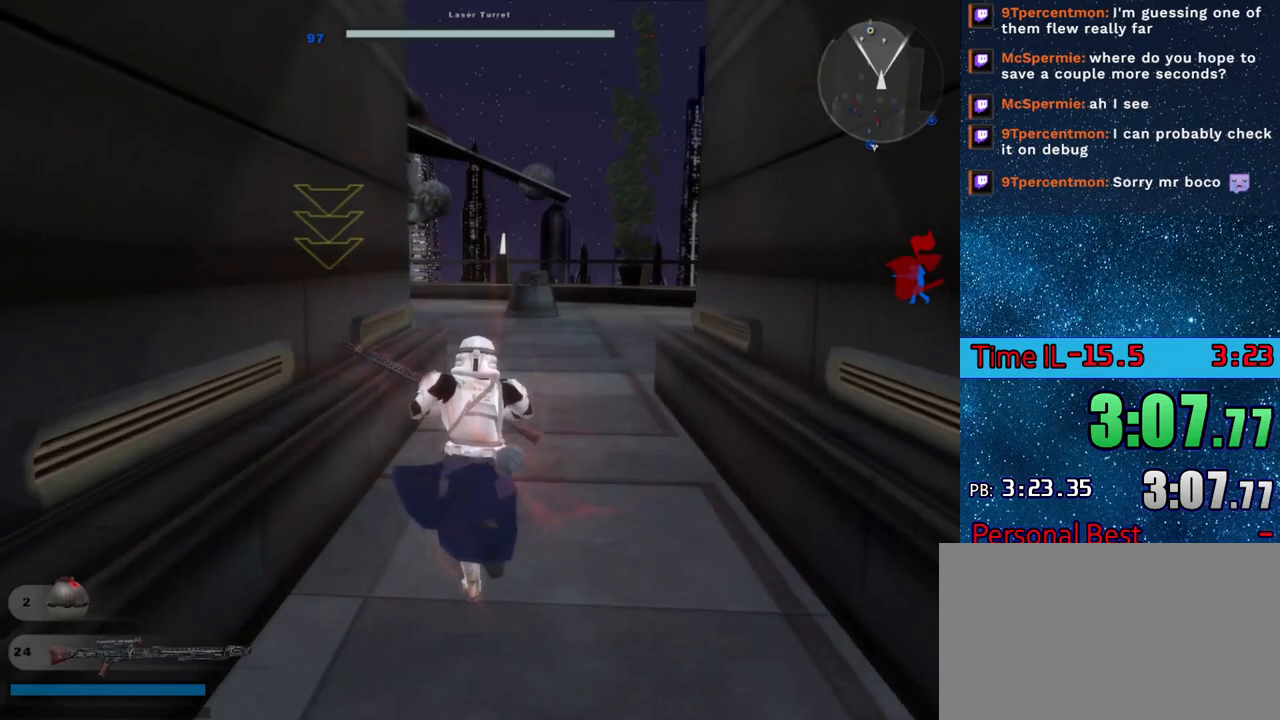
{"keys": ["shift", "w"], "mouse_move": "still", "events": []}
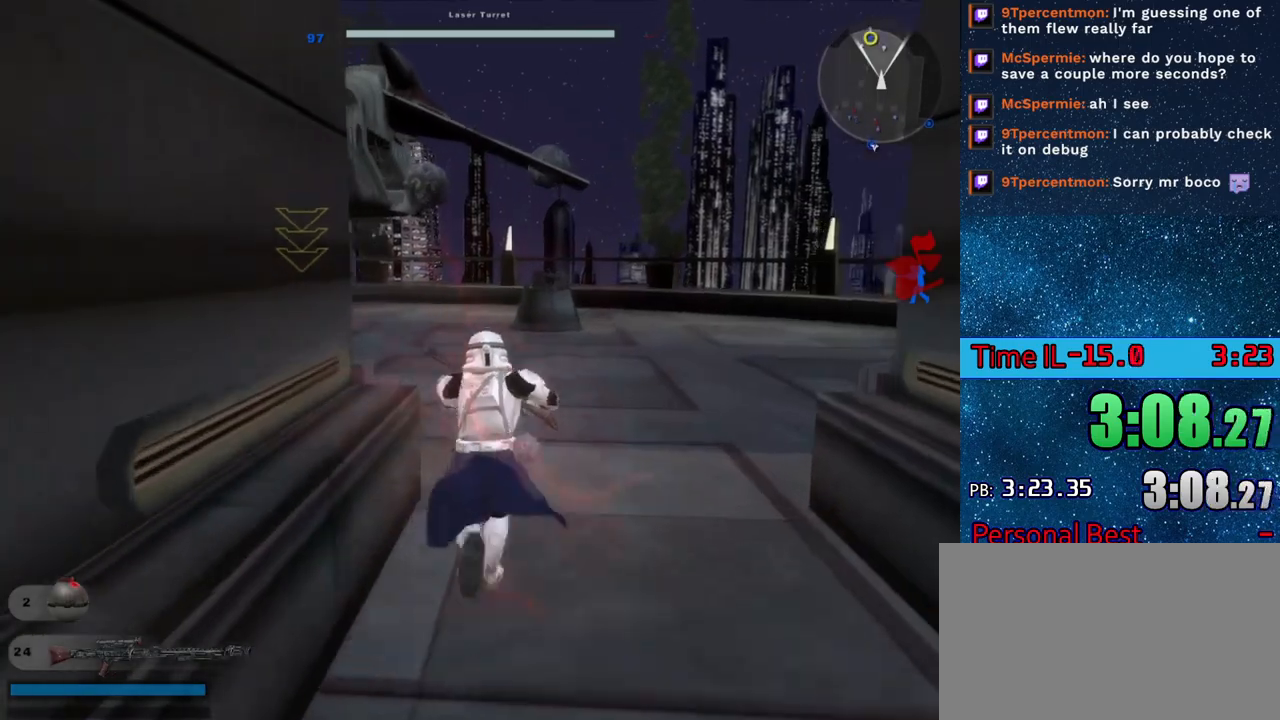
{"keys": ["shift", "w"], "mouse_move": "left", "events": []}
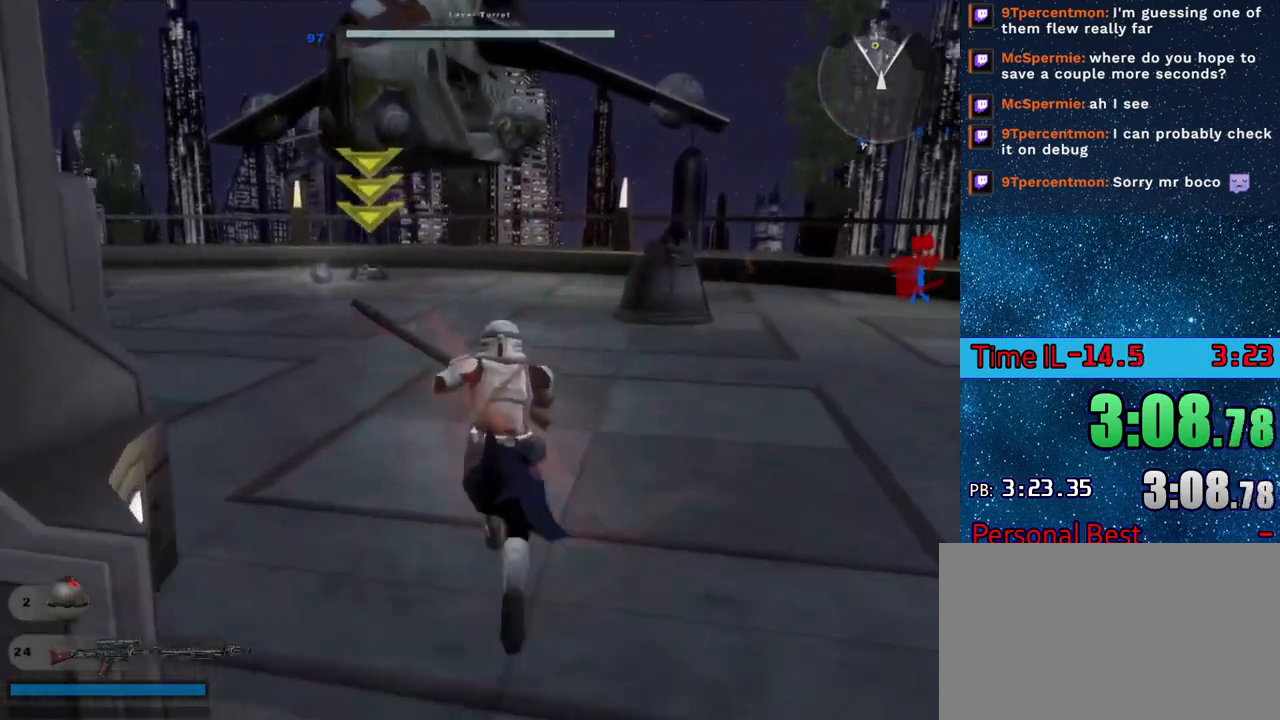
{"keys": ["shift", "w"], "mouse_move": "left", "events": []}
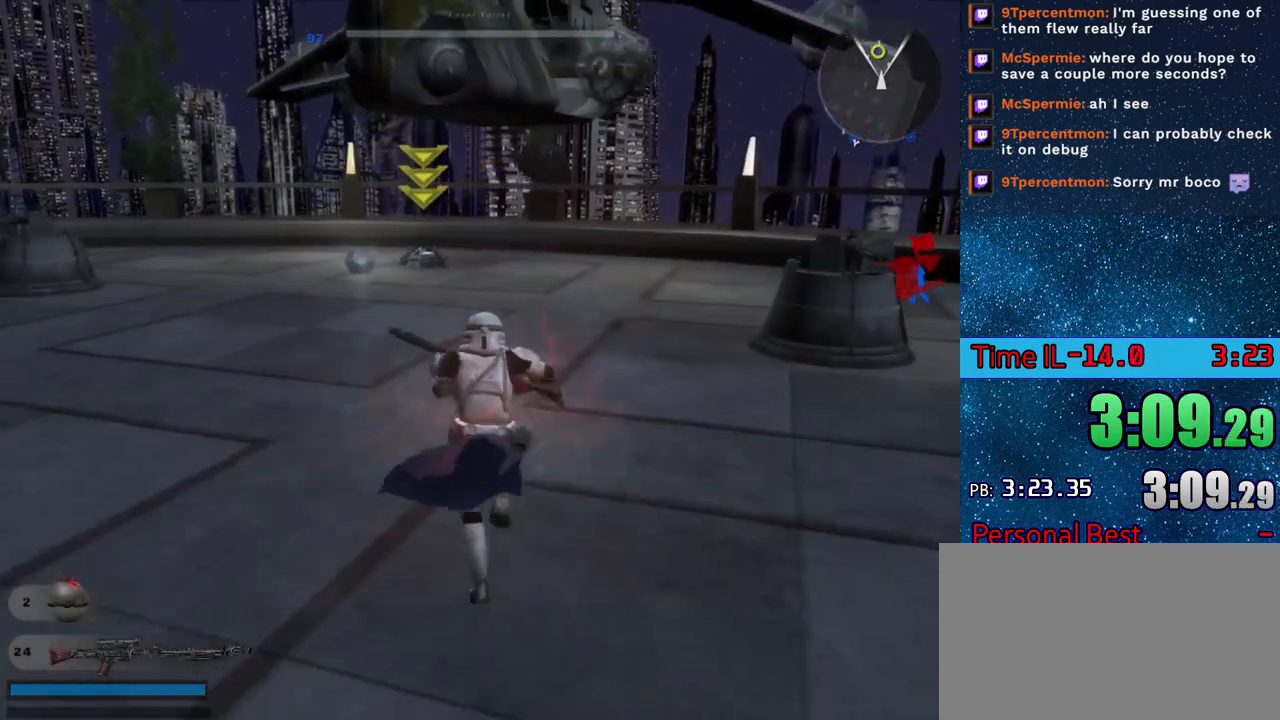
{"keys": ["shift", "w"], "mouse_move": "still", "events": []}
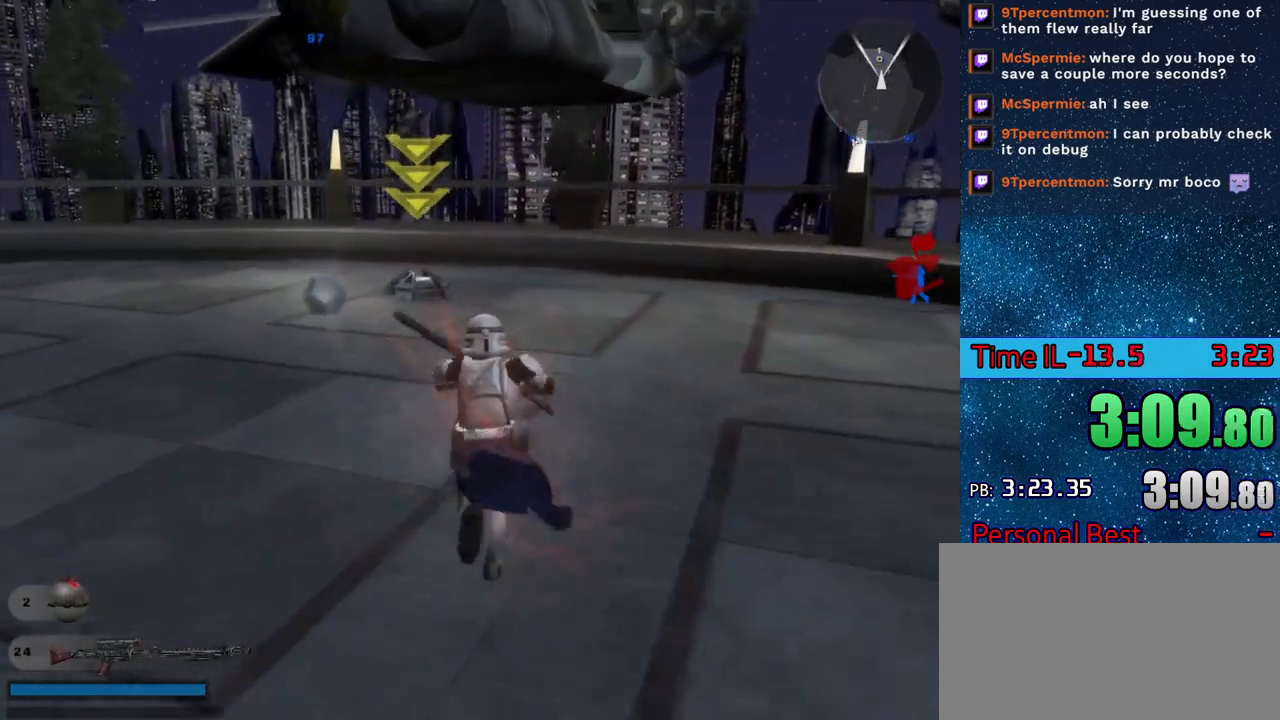
{"keys": ["shift", "w"], "mouse_move": "left", "events": []}
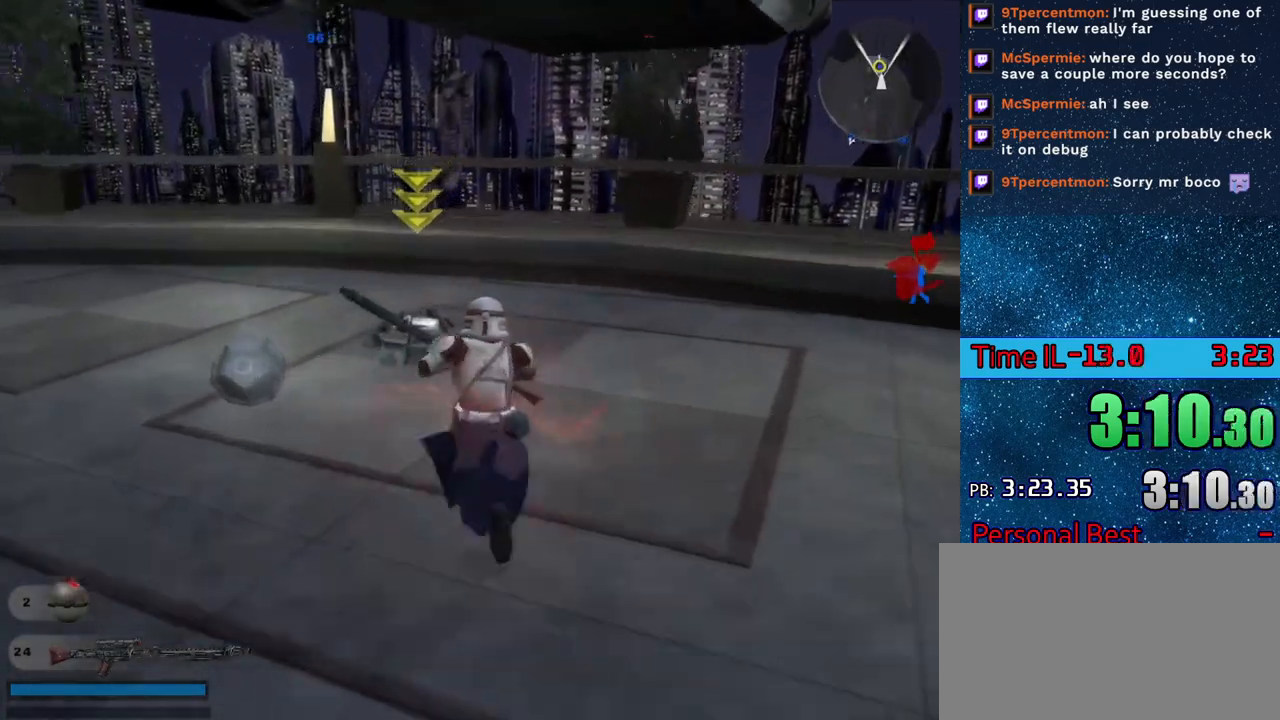
{"keys": [], "mouse_move": "down-left", "events": [[167, "shift", "up"], [317, "a", "down"], [317, "w", "up"], [351, "a", "up"]]}
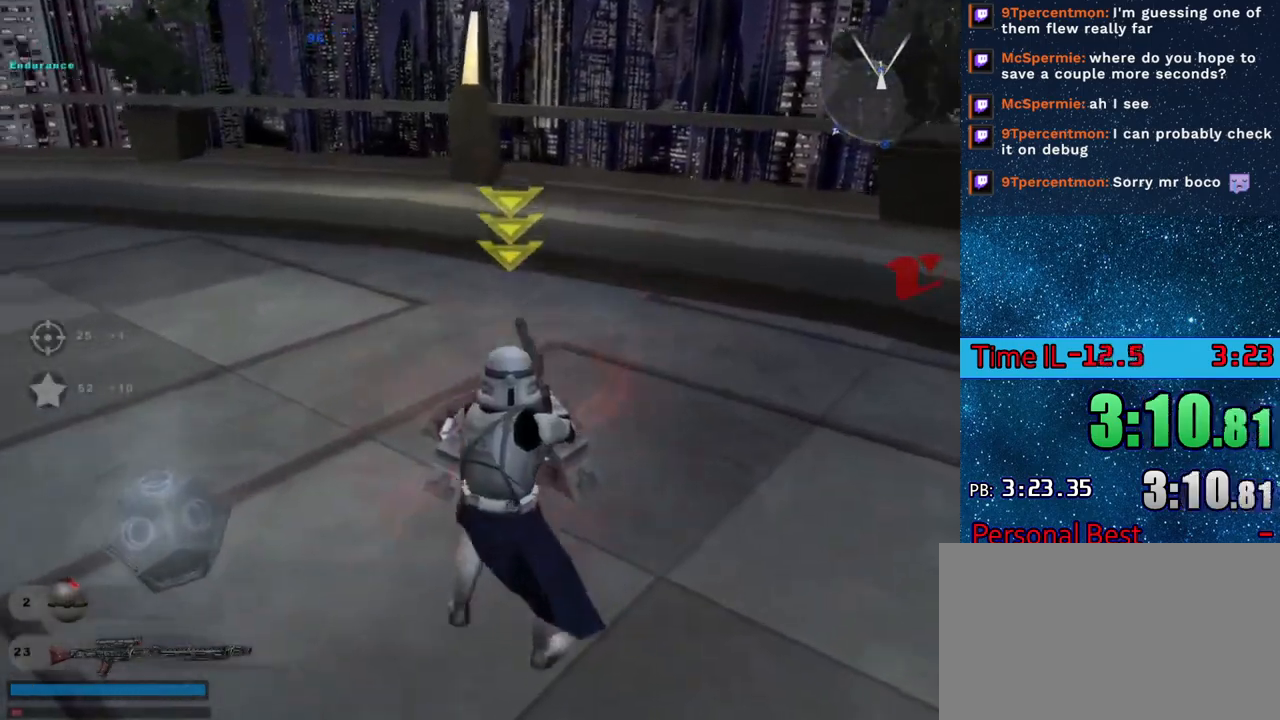
{"keys": [], "events": [[367, "a", "down"], [417, "a", "up"]]}
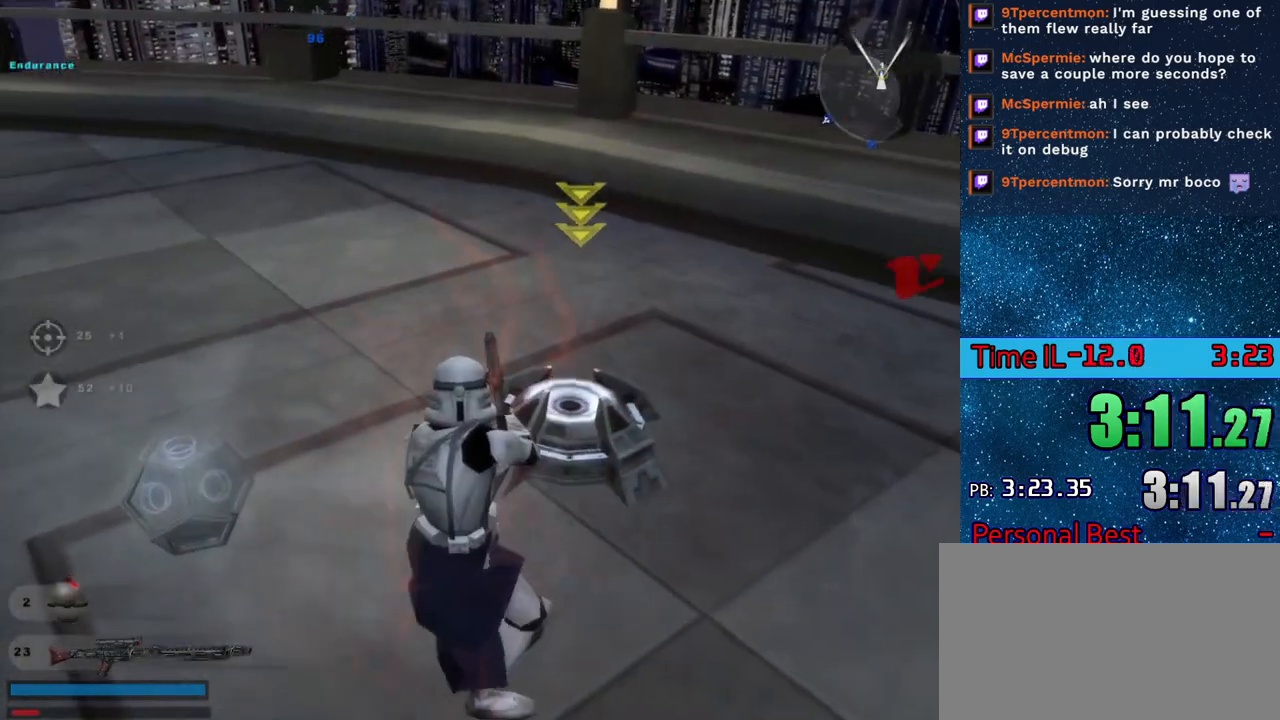
{"keys": [], "events": [[351, "a", "down"], [384, "a", "up"]]}
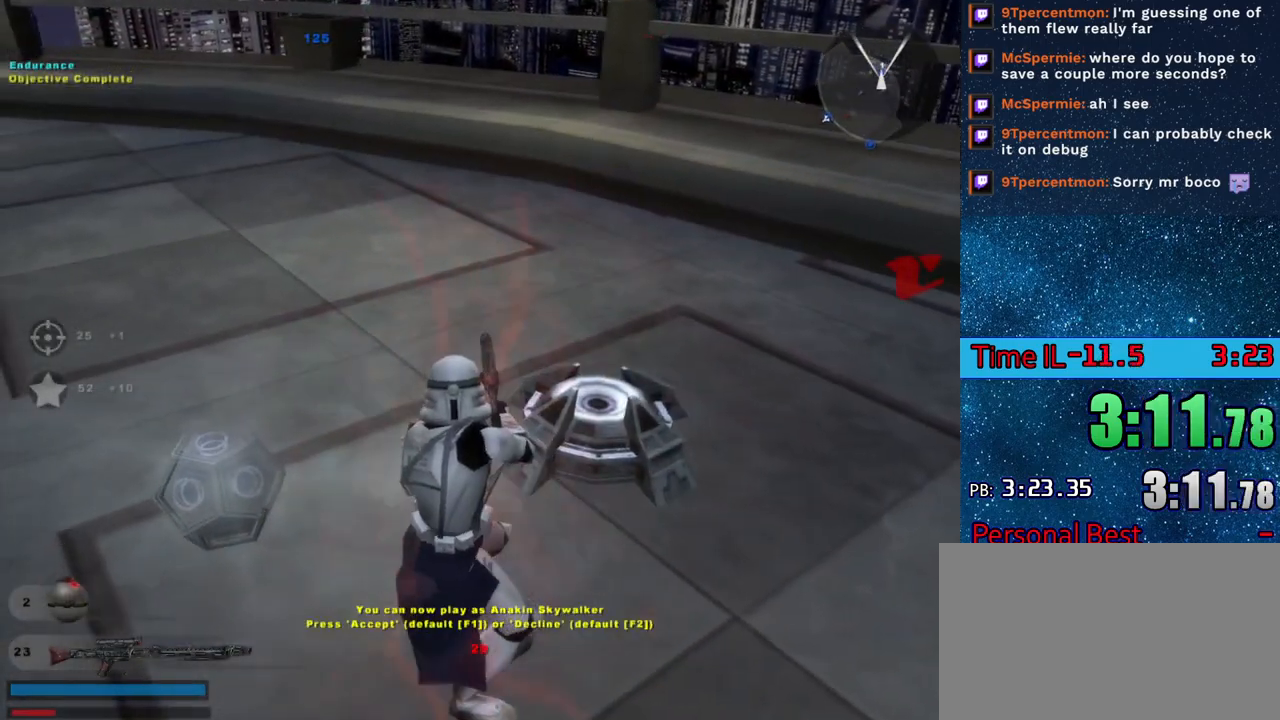
{"keys": ["a", "w"], "events": [[134, "a", "down"], [234, "w", "down"]]}
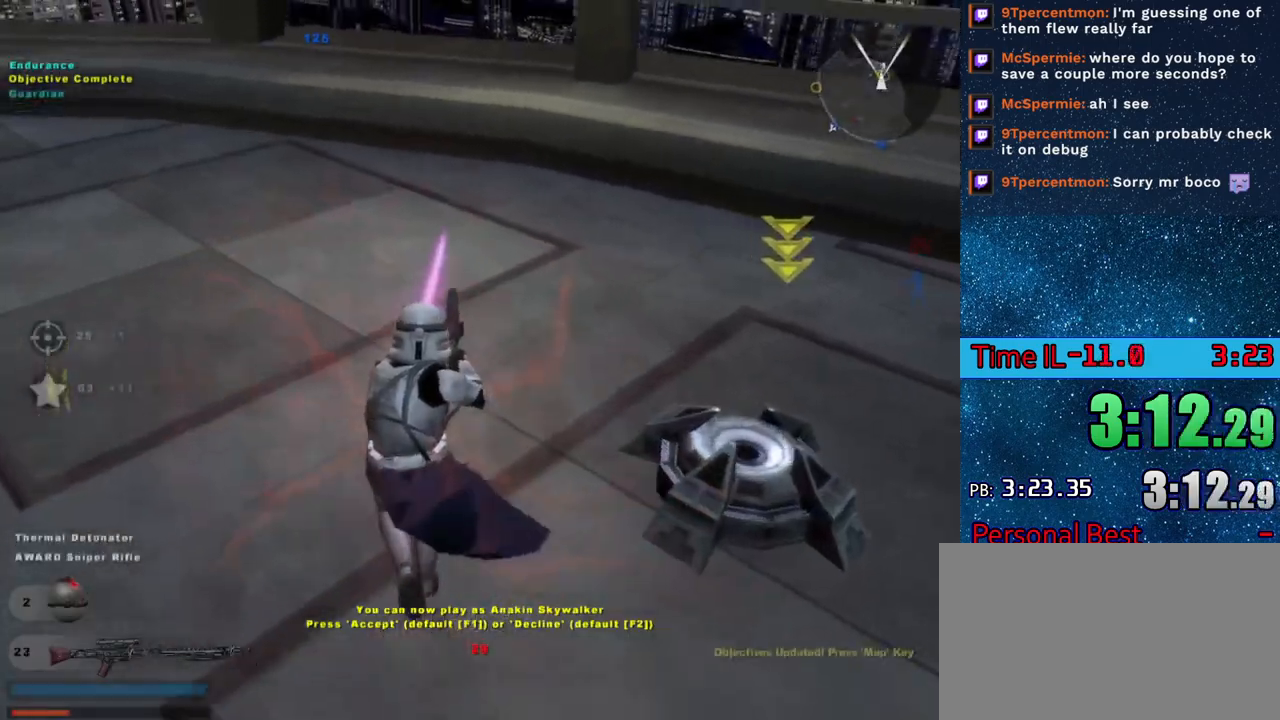
{"keys": ["a"], "mouse_move": "up", "events": [[16, "a", "up"], [66, "d", "down"], [66, "w", "up"], [200, "s", "down"], [300, "a", "down"], [350, "d", "up"], [433, "s", "up"]]}
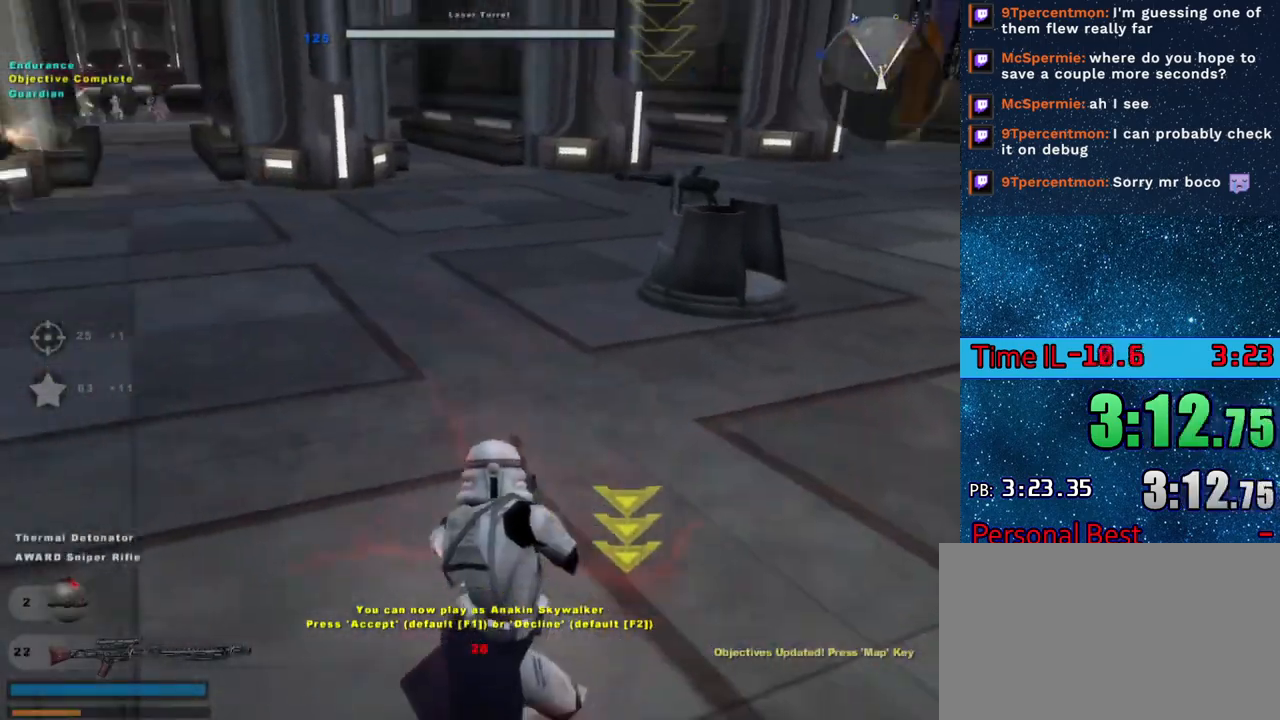
{"keys": ["w"], "events": [[33, "a", "up"], [84, "w", "down"]]}
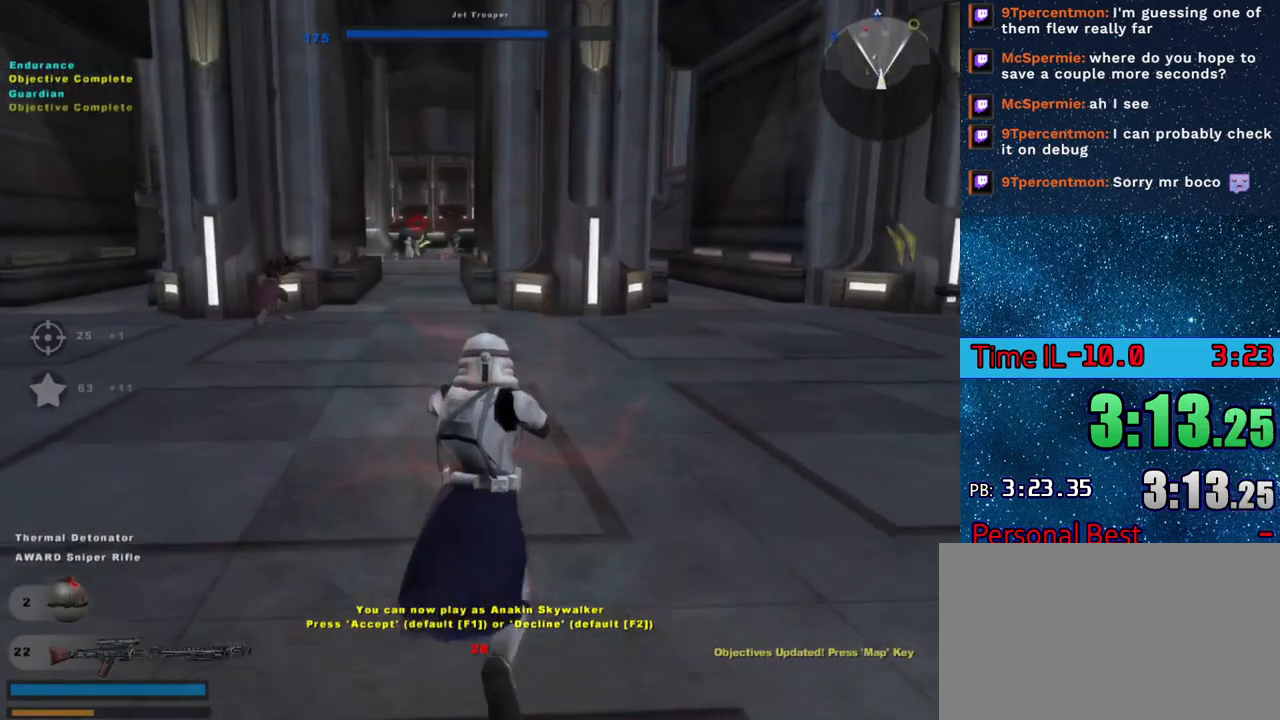
{"keys": ["a", "w"], "mouse_move": "right", "events": [[333, "a", "down"]]}
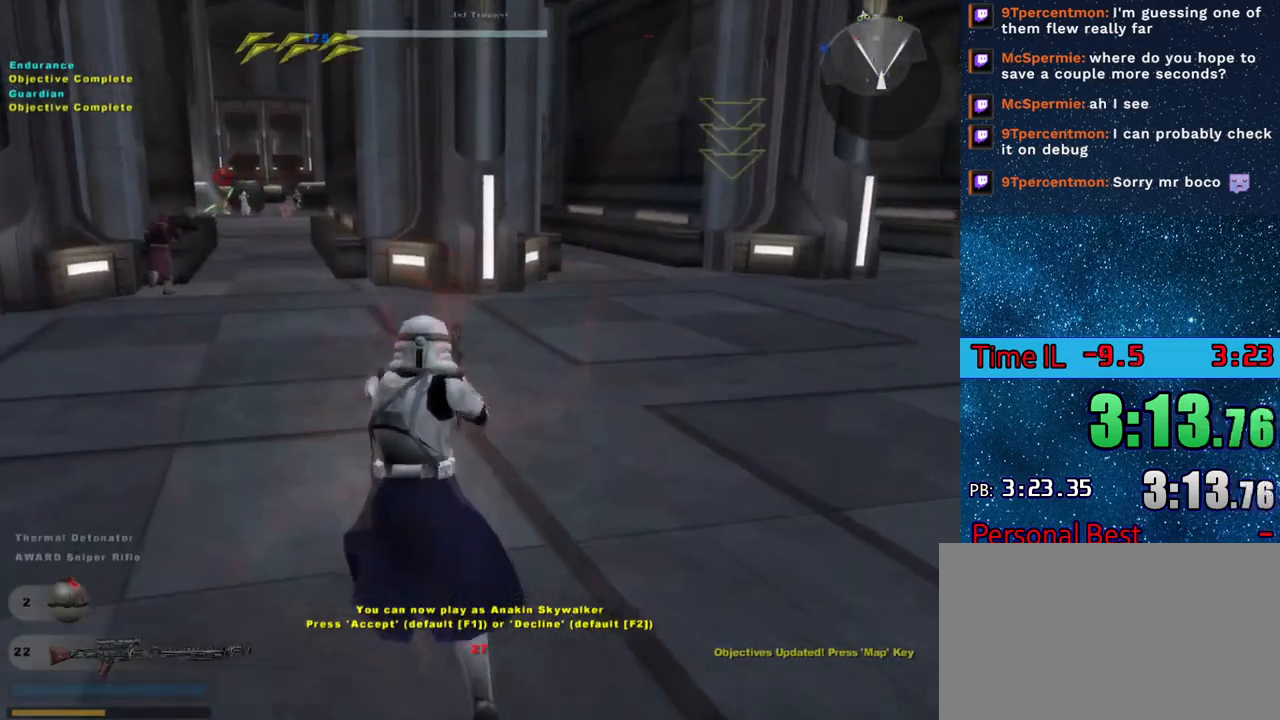
{"keys": ["r", "w"], "mouse_move": "up-left", "events": [[350, "a", "up"], [434, "r", "down"]]}
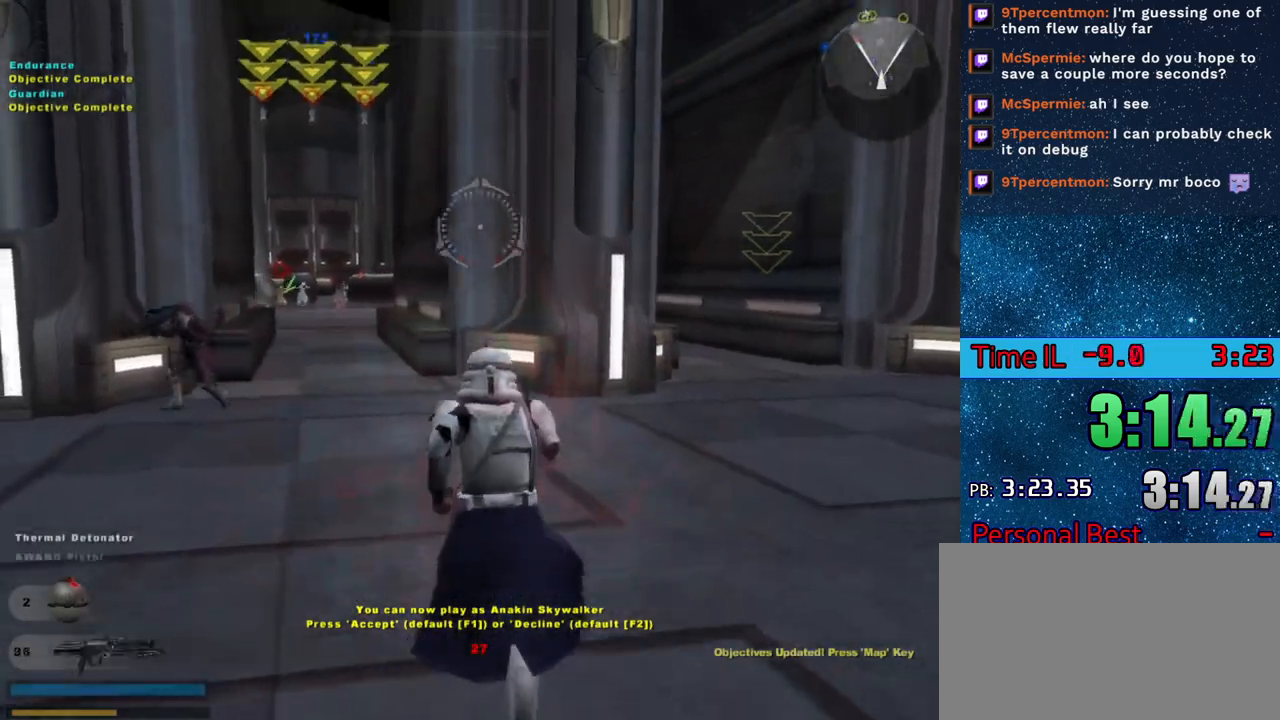
{"keys": ["w"], "mouse_move": "left", "events": [[33, "r", "up"]]}
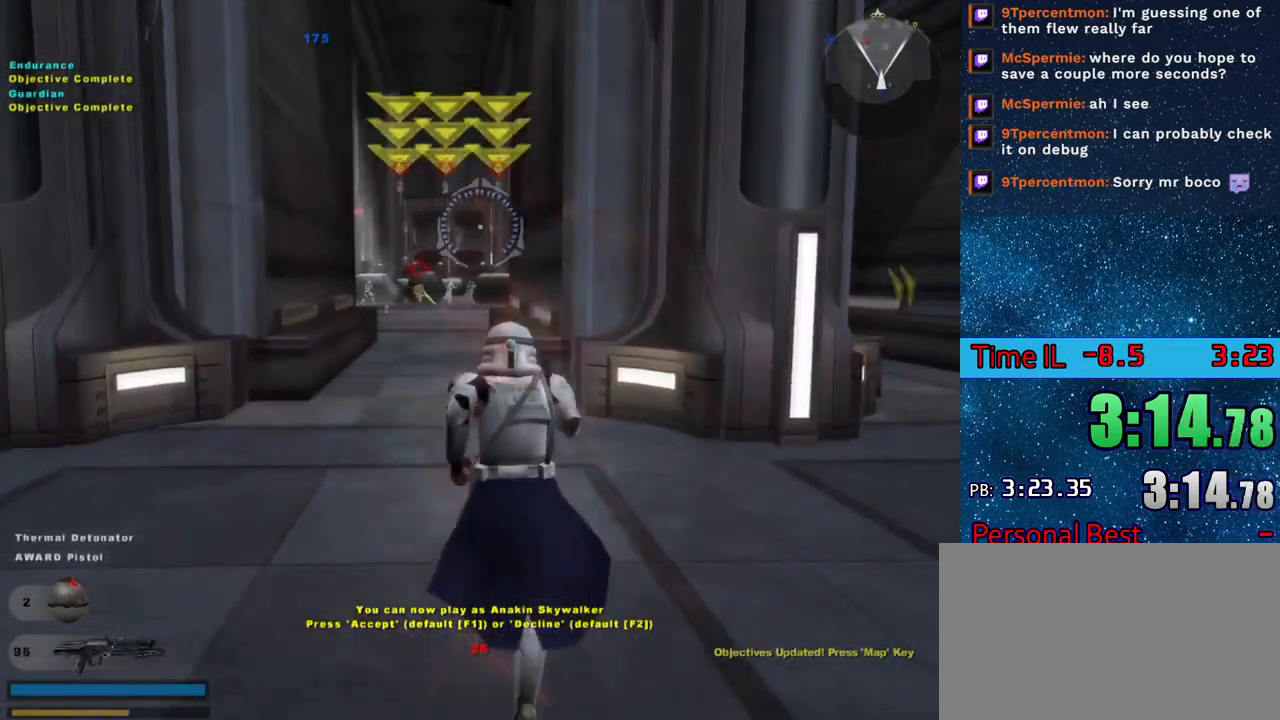
{"keys": ["w"], "mouse_move": "still", "events": []}
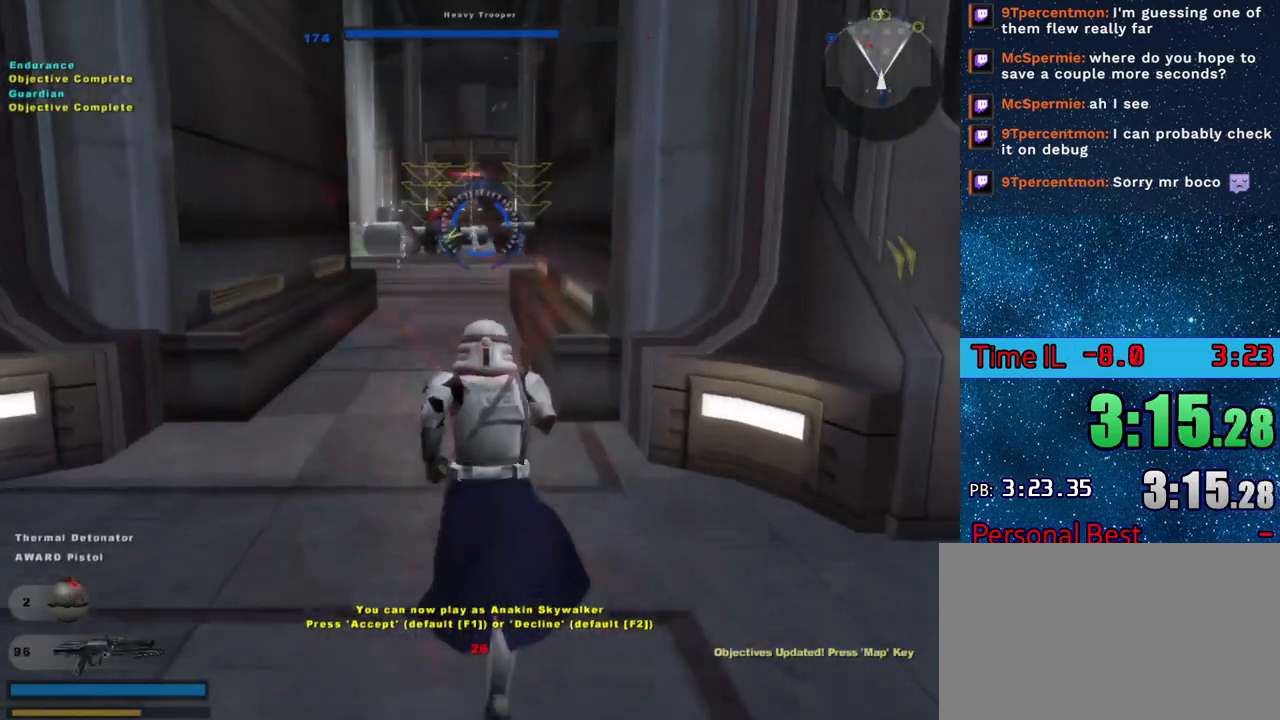
{"keys": ["w"], "mouse_move": "still", "events": []}
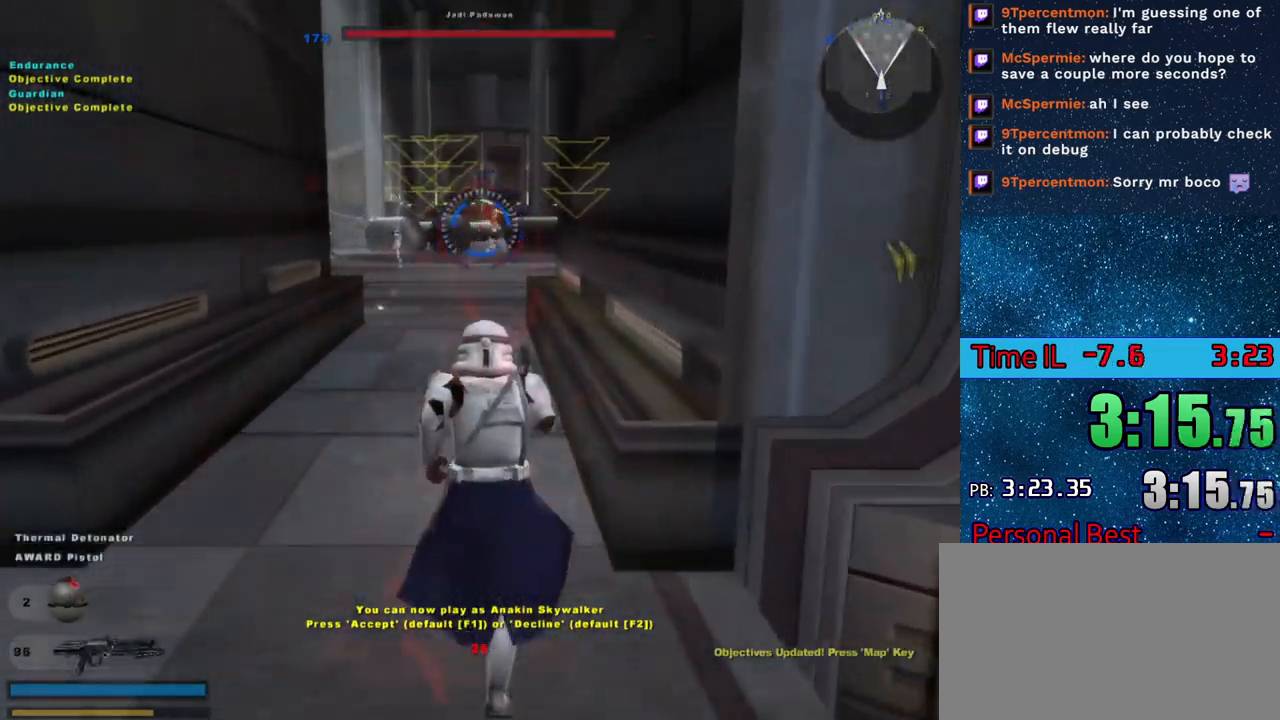
{"keys": ["w"], "mouse_move": "still", "events": []}
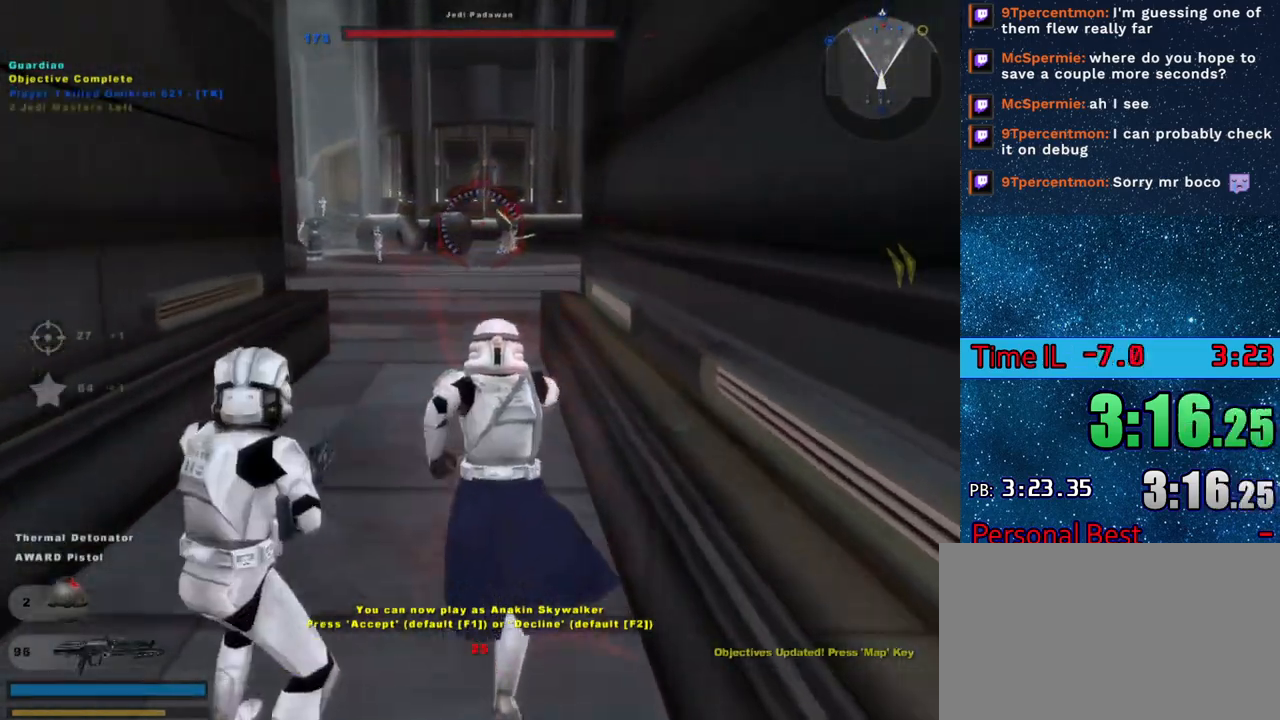
{"keys": ["s"], "mouse_move": "right", "events": [[233, "w", "up"], [367, "s", "down"]]}
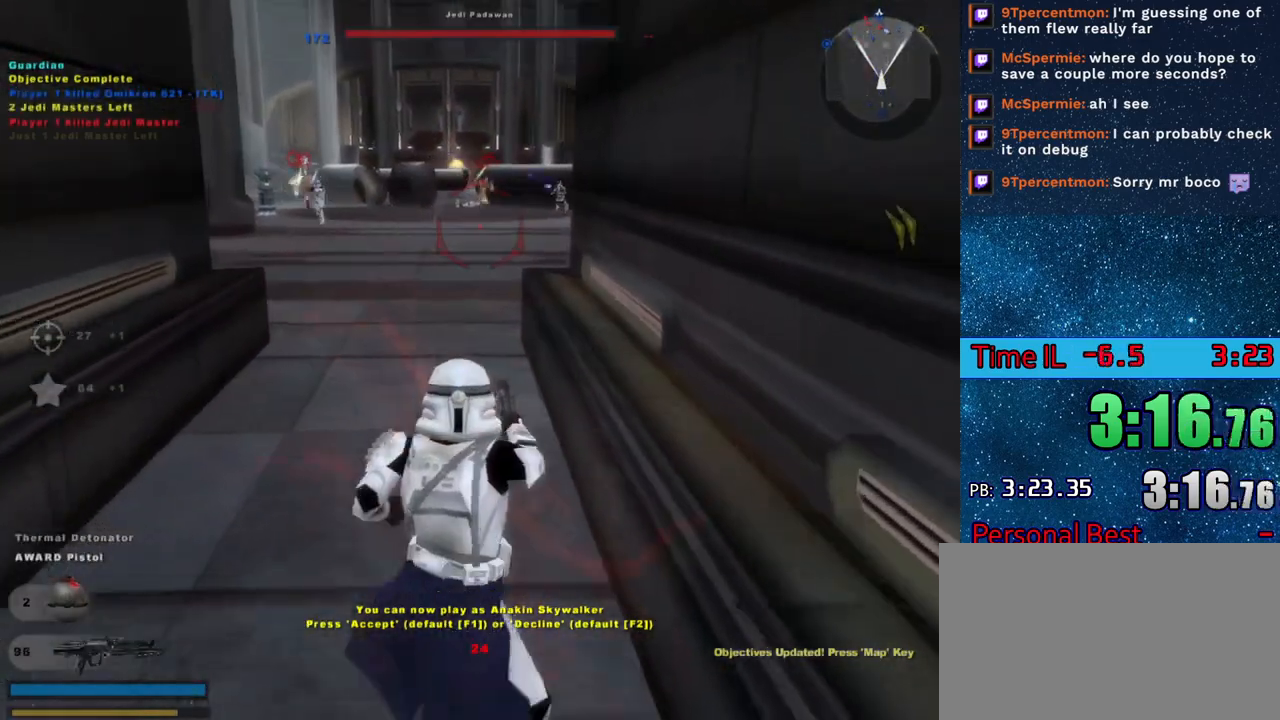
{"keys": ["s"], "mouse_move": "still", "events": []}
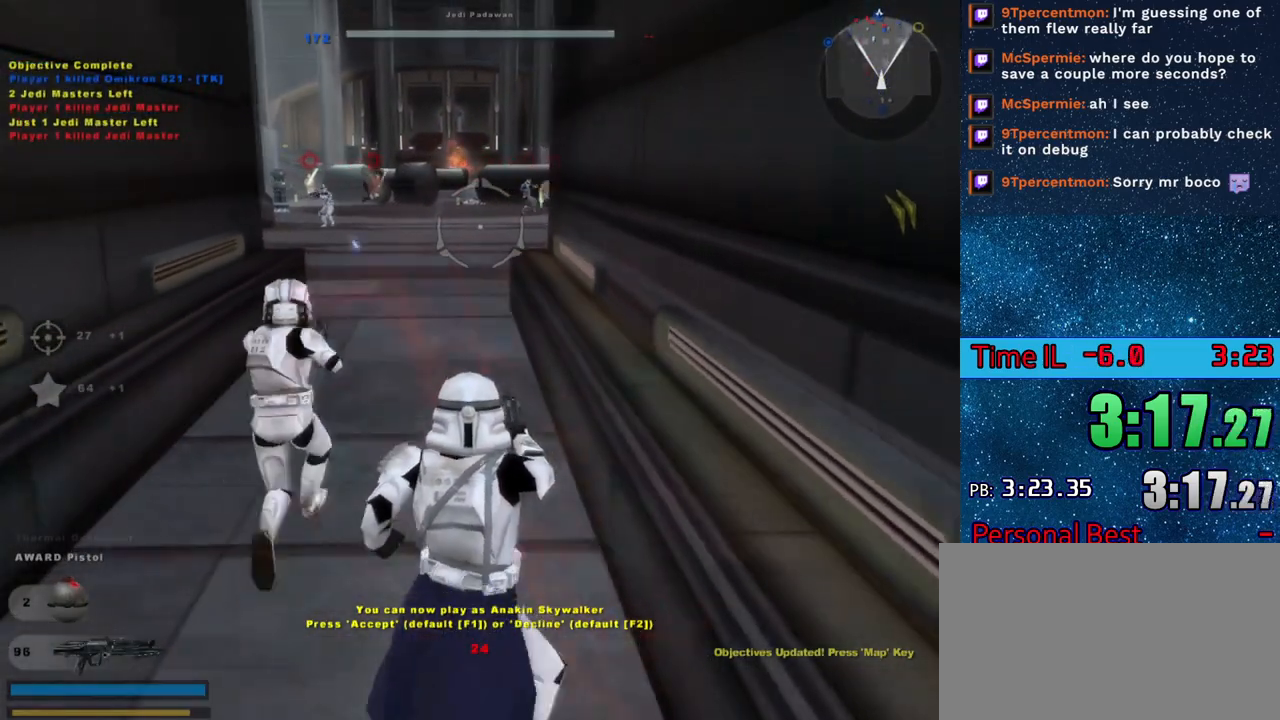
{"keys": [], "mouse_move": "still", "events": [[500, "s", "up"]]}